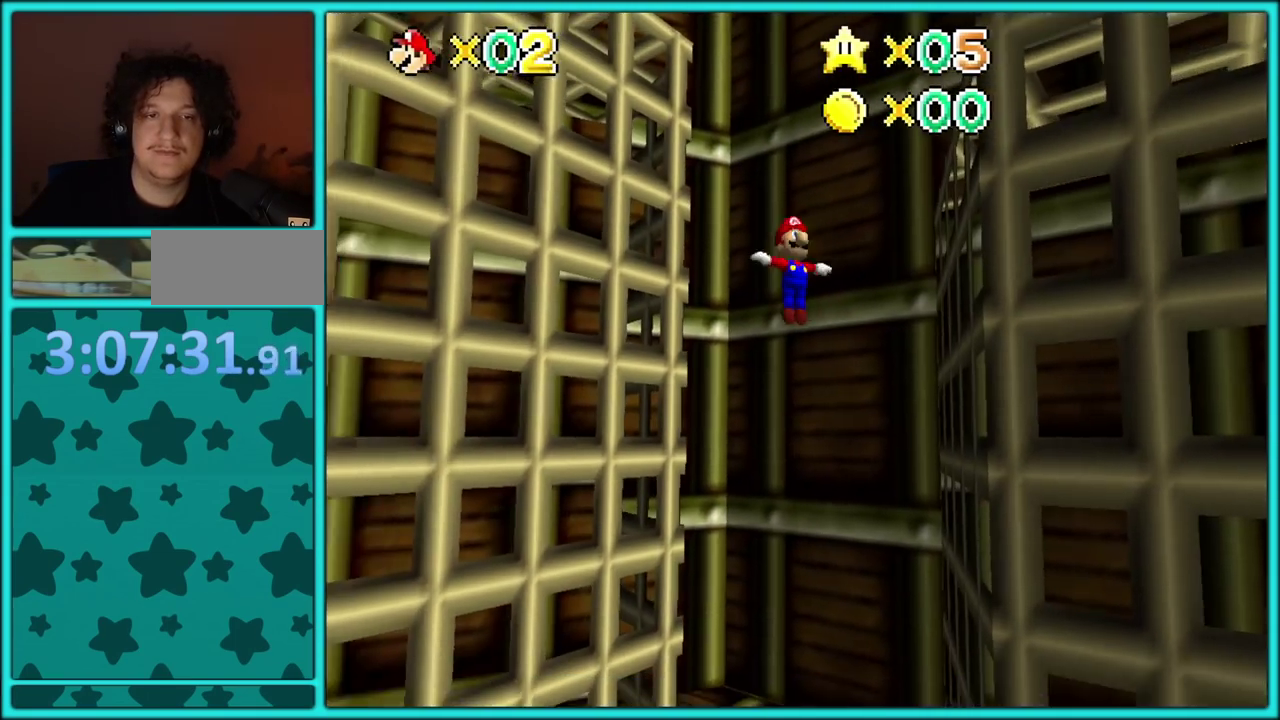
Gameplay with a controller (Nintendo layout); each line is a JSON object with the inputs held at the frame after it. "events" lists button and stick changes between this image and that frame as [ms after this image, input, new state], when the widget could be followed in between. Not read: L3 R3.
{"buttons": ["A"], "left_stick": "up-right", "events": [[17, "left_stick", "up-left"], [500, "left_stick", "up-right"]]}
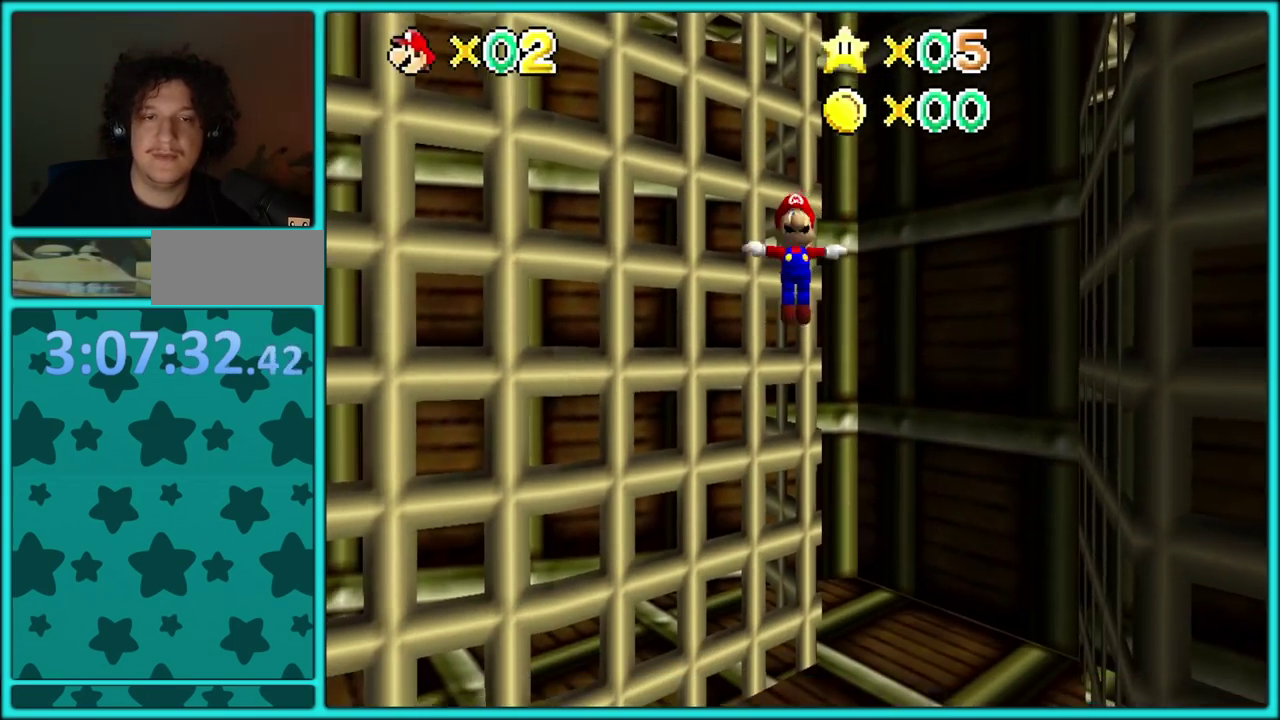
{"buttons": ["A"], "left_stick": "right"}
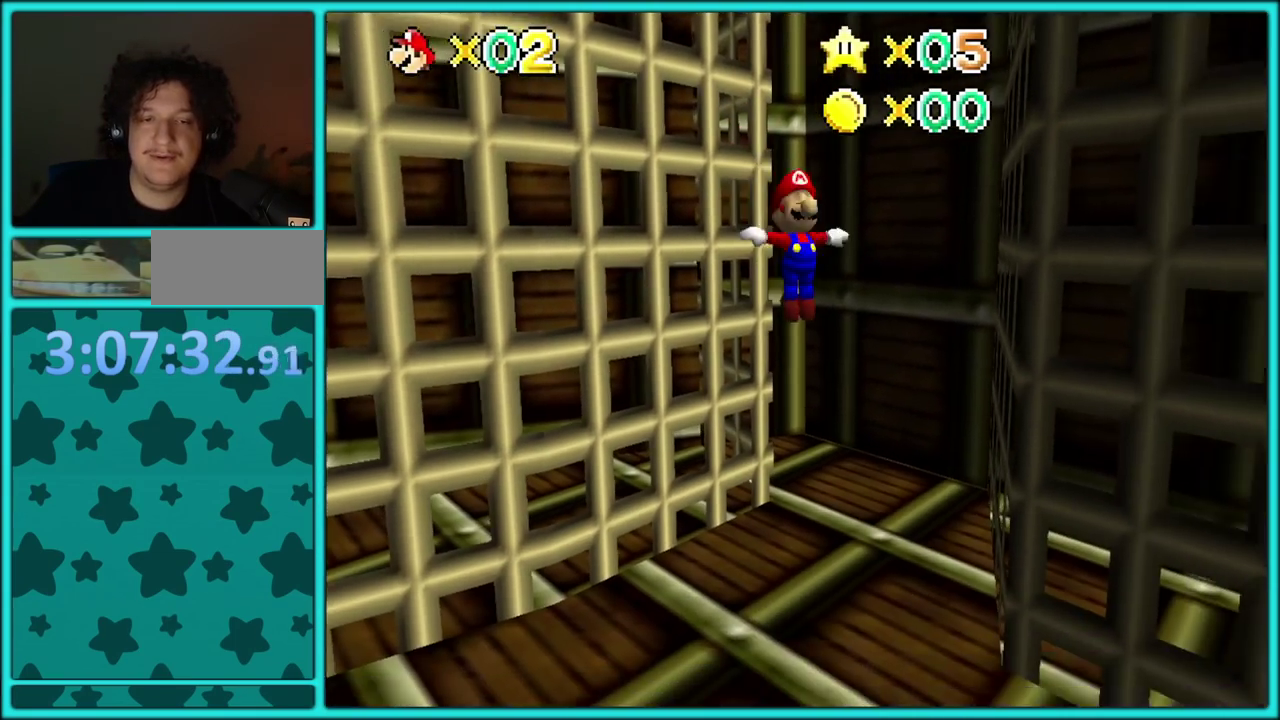
{"buttons": ["A"], "left_stick": "up"}
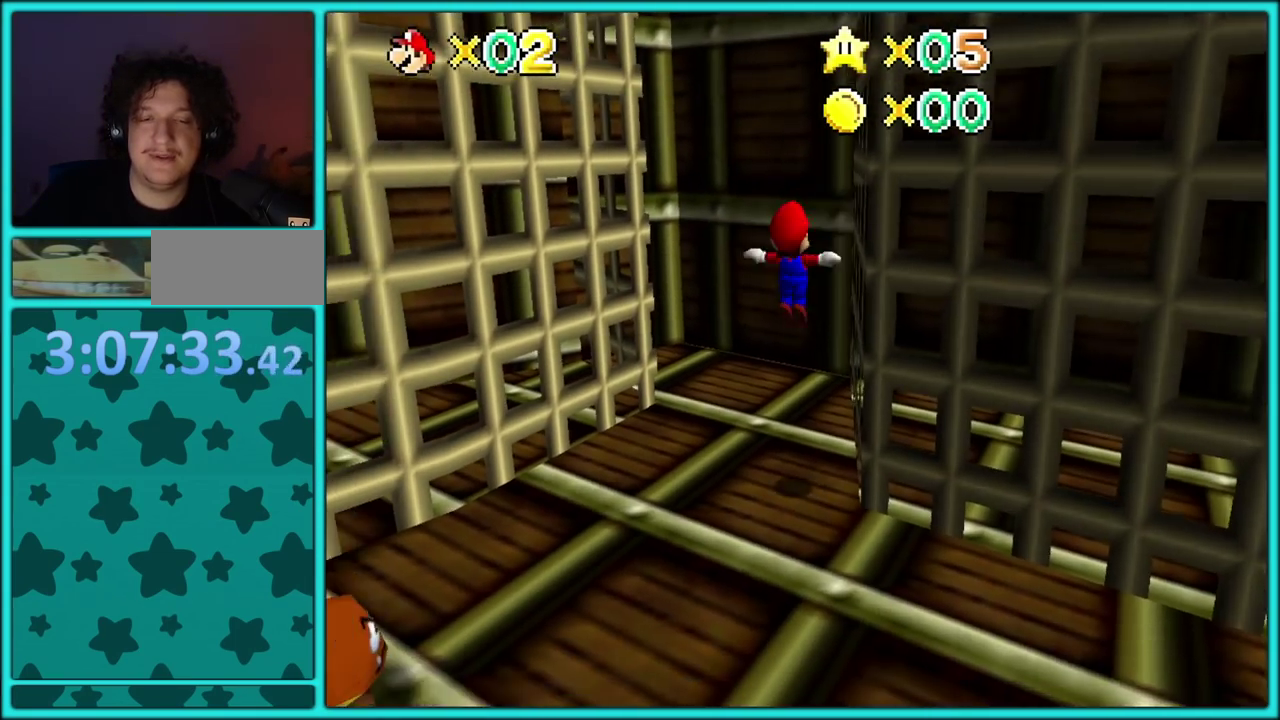
{"buttons": ["A"], "left_stick": "up-left", "events": [[17, "left_stick", "up-left"], [217, "left_stick", "up"], [367, "left_stick", "up-left"]]}
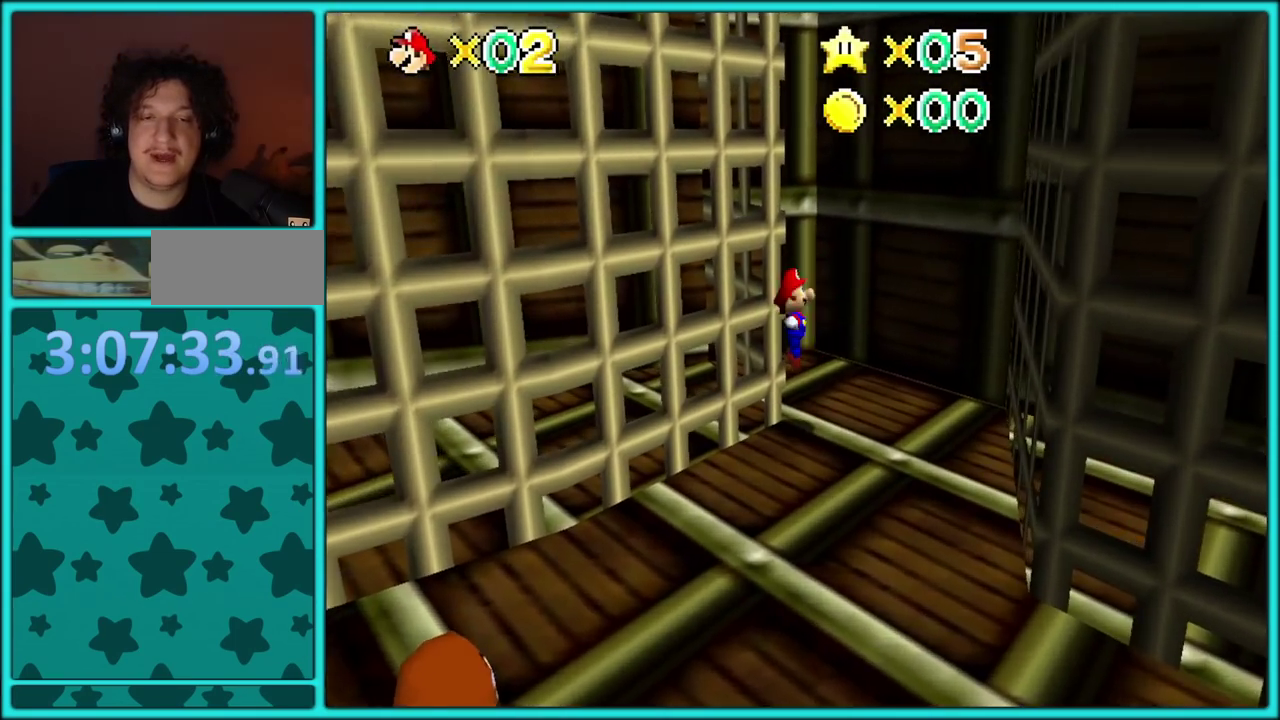
{"buttons": [], "left_stick": "down-right", "events": [[50, "left_stick", "up"], [317, "A", "up"], [400, "left_stick", "down-right"]]}